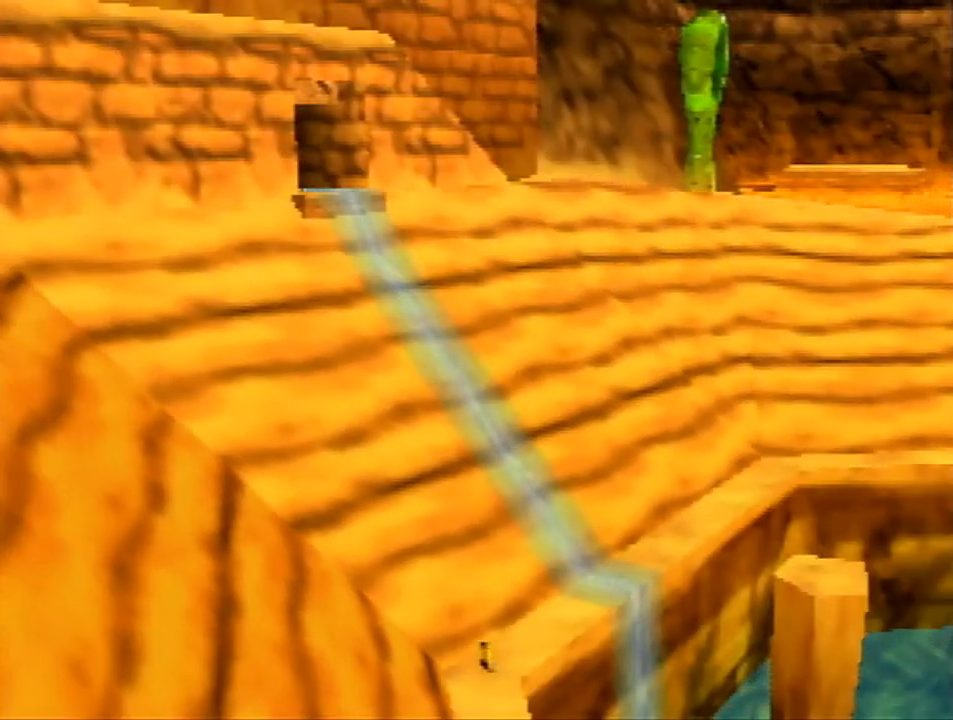
Gameplay with a controller (Nintendo layout); each line is a JSON object with the inputs held at the frame after it. "events" lists button and stick changes between this image and that frame as [ms after this image, input, new state], when the widget could be followed in between. Not read: L1 L3 R3.
{"buttons": ["Z"], "left_stick": "center", "events": [[367, "Z", "down"]]}
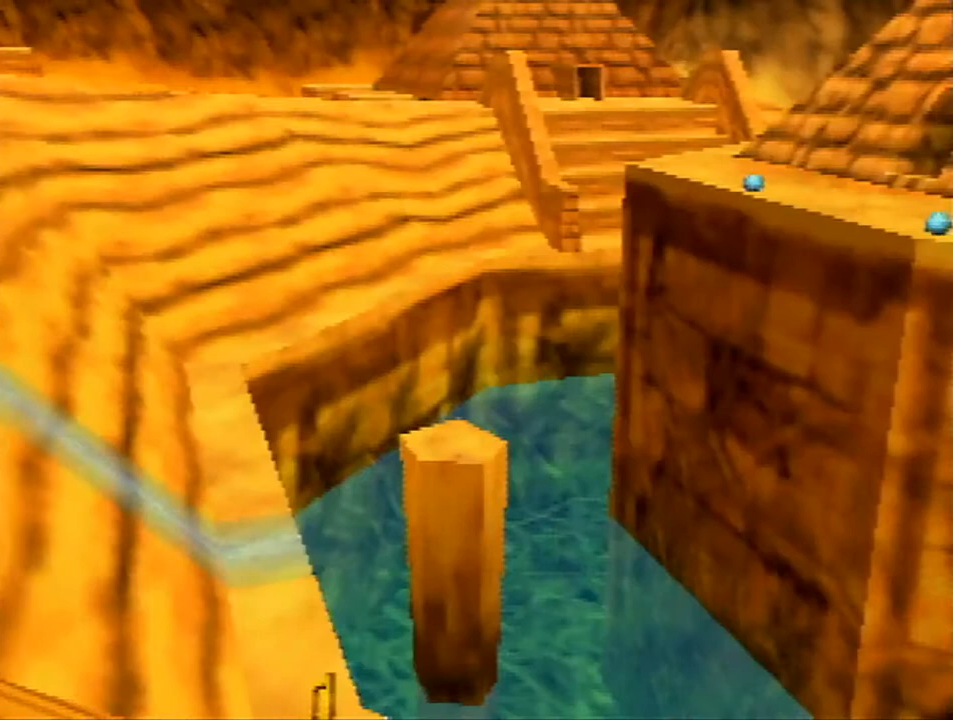
{"buttons": ["Z"], "left_stick": "up-left", "events": [[233, "left_stick", "up-left"]]}
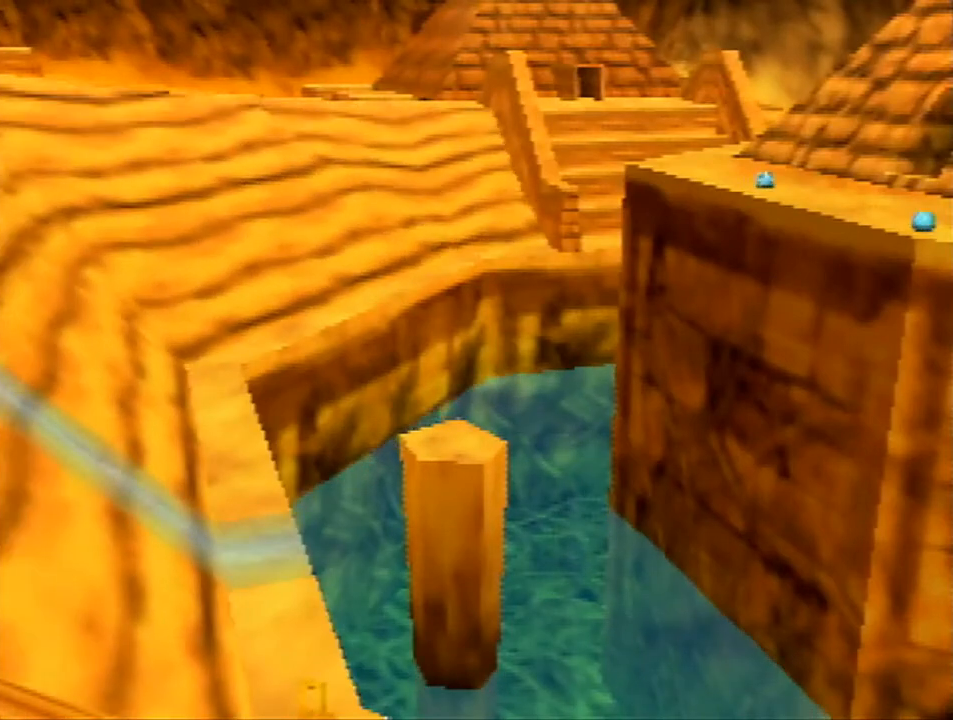
{"buttons": ["Z"], "left_stick": "up-left", "events": [[33, "A", "down"], [33, "B", "down"], [33, "R1", "down"], [167, "A", "up"], [200, "B", "up"], [200, "R1", "up"]]}
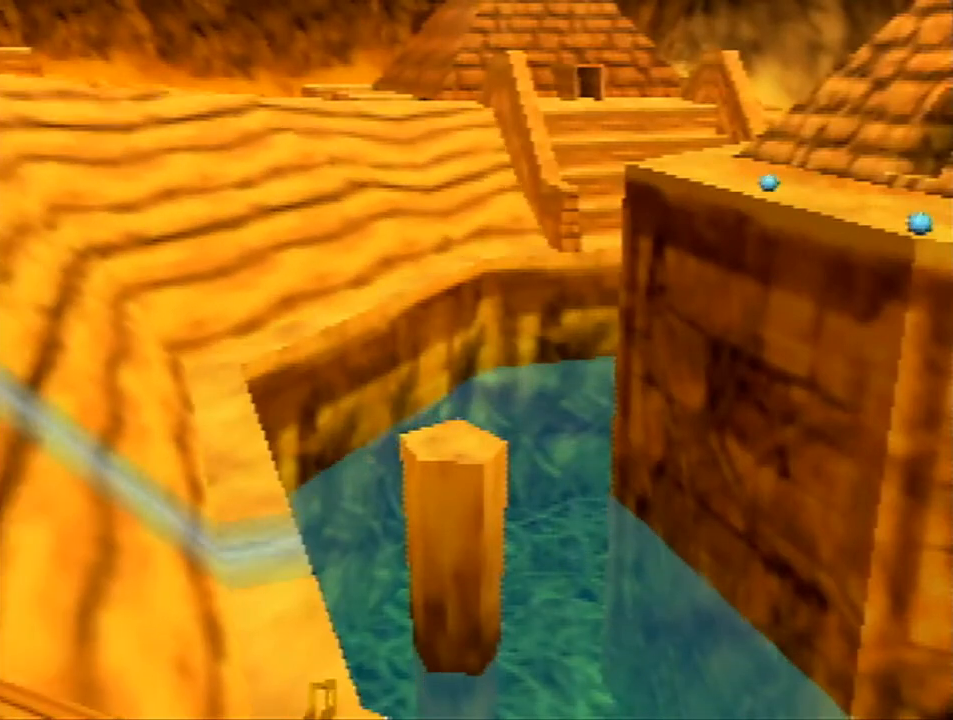
{"buttons": ["Z"], "left_stick": "up-left", "events": [[167, "C_LEFT", "down"], [300, "C_LEFT", "up"], [433, "C_LEFT", "down"], [467, "C_LEFT", "up"]]}
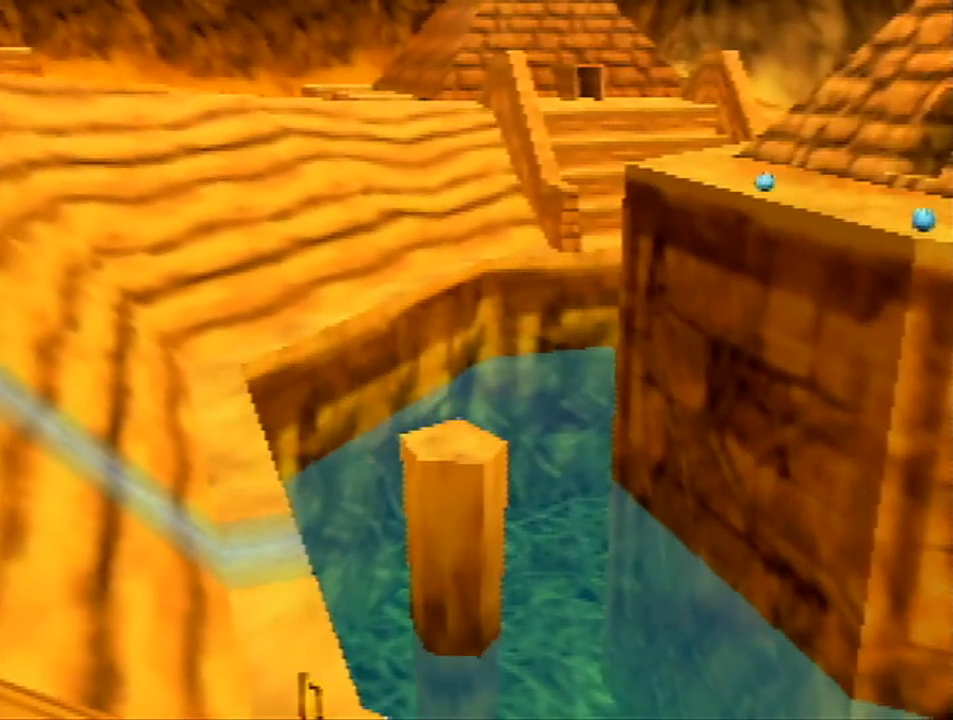
{"buttons": ["Z", "C_LEFT"], "left_stick": "up-left", "events": [[100, "C_LEFT", "down"], [133, "C_LEFT", "up"], [300, "C_LEFT", "down"], [367, "C_LEFT", "up"], [467, "C_LEFT", "down"]]}
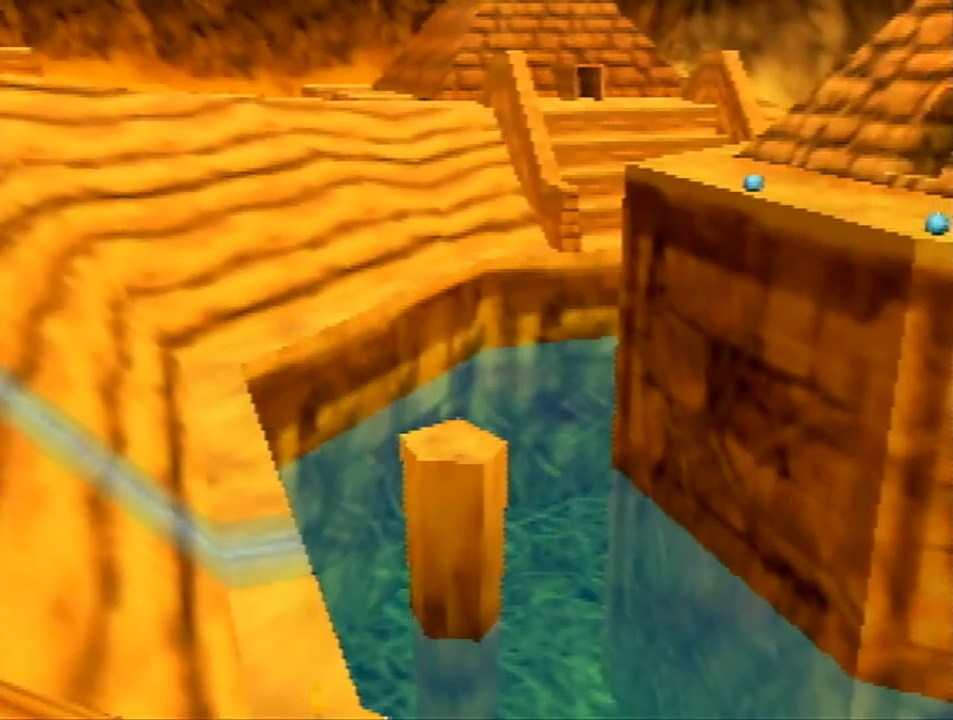
{"buttons": ["Z", "C_LEFT"], "left_stick": "up-left", "events": [[67, "C_LEFT", "up"], [133, "C_LEFT", "down"], [233, "C_LEFT", "up"], [333, "C_LEFT", "down"], [400, "C_LEFT", "up"], [500, "C_LEFT", "down"]]}
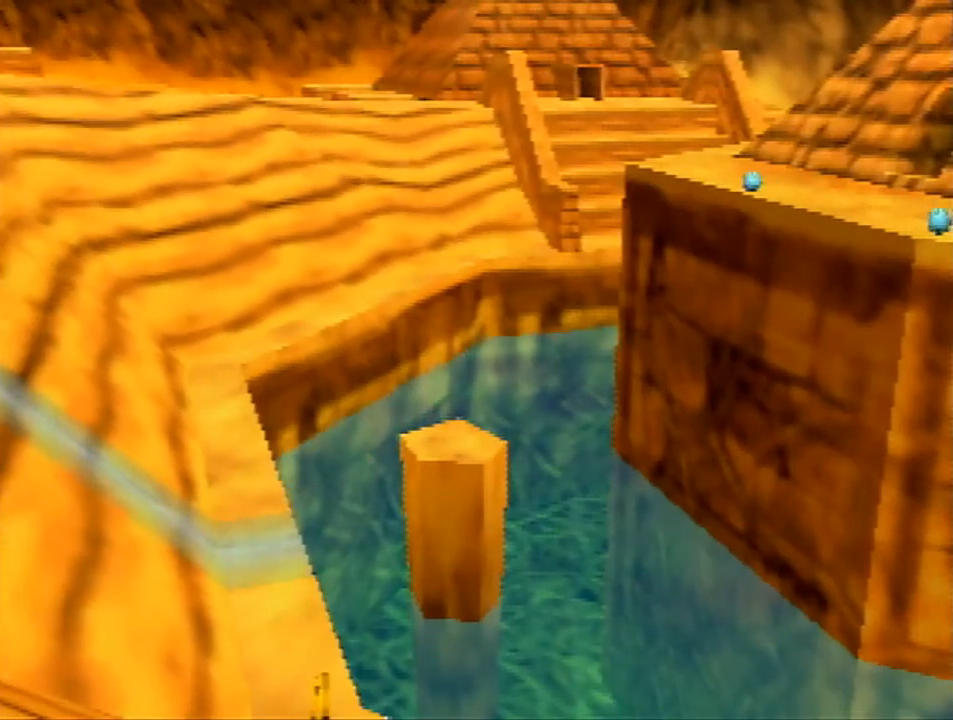
{"buttons": ["Z"], "left_stick": "up-left", "events": [[100, "C_LEFT", "up"], [167, "C_LEFT", "down"], [267, "C_LEFT", "up"], [333, "C_LEFT", "down"], [433, "C_LEFT", "up"]]}
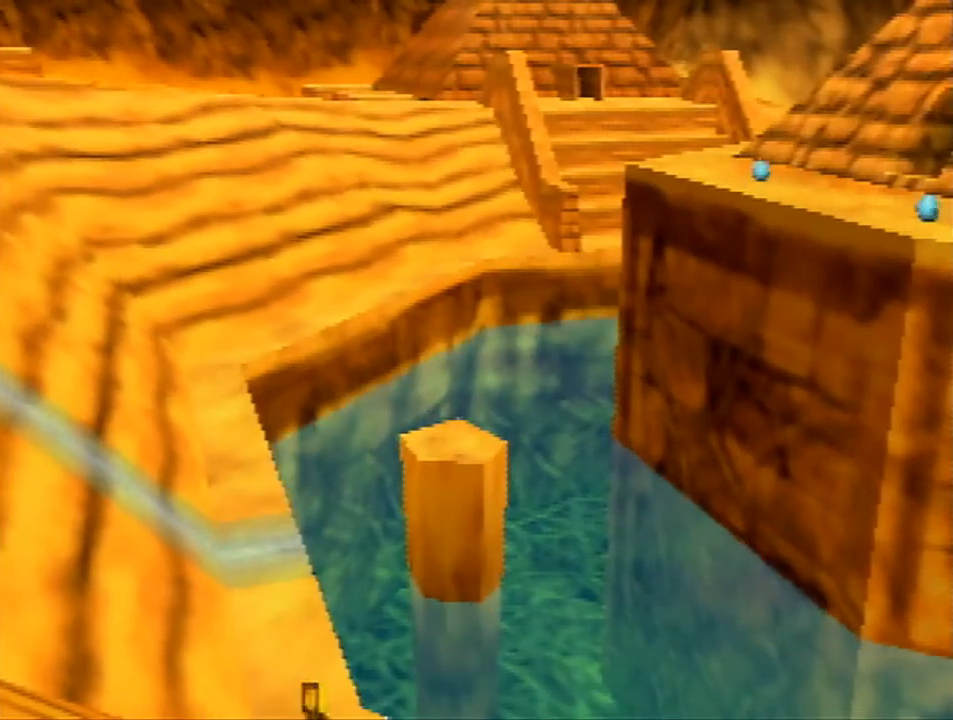
{"buttons": ["Z"], "left_stick": "up-left", "events": [[33, "C_LEFT", "down"], [100, "C_LEFT", "up"], [200, "C_LEFT", "down"], [267, "C_LEFT", "up"], [400, "C_LEFT", "down"], [433, "C_LEFT", "up"]]}
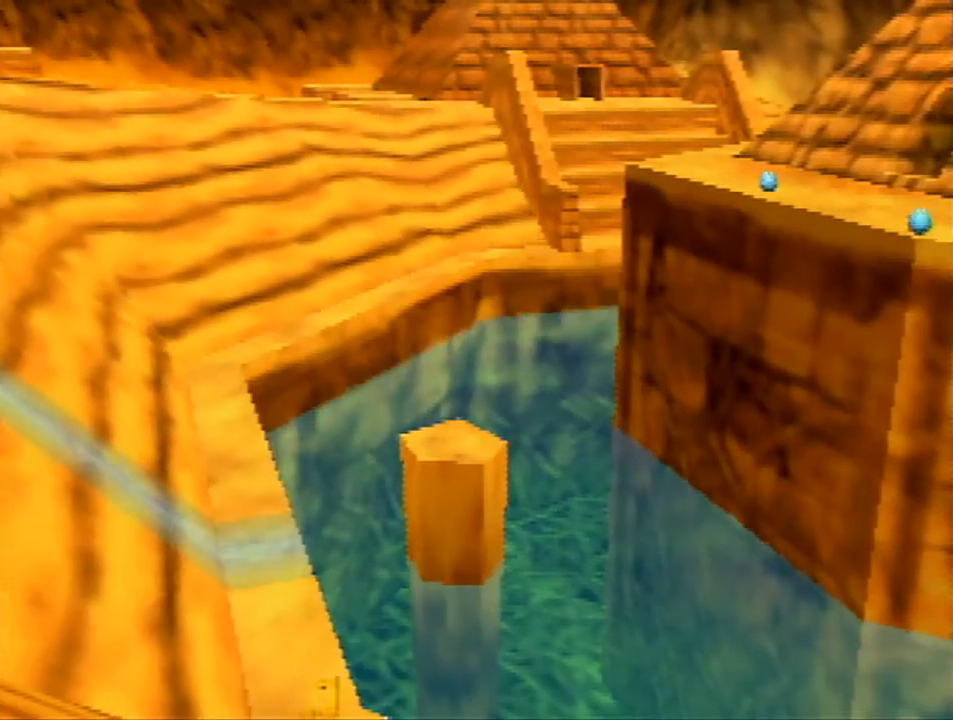
{"buttons": ["Z", "C_LEFT"], "left_stick": "up-left", "events": [[33, "C_LEFT", "down"], [100, "C_LEFT", "up"], [200, "C_LEFT", "down"], [300, "C_LEFT", "up"], [400, "C_LEFT", "down"]]}
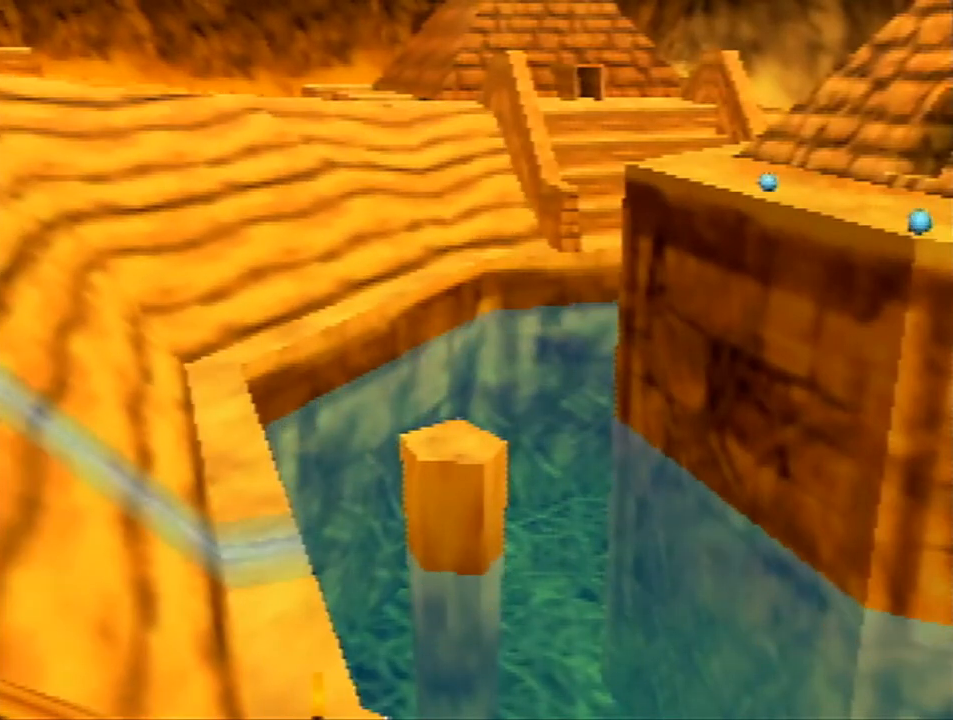
{"buttons": ["Z"], "left_stick": "up-left", "events": [[333, "C_LEFT", "up"], [433, "C_LEFT", "down"], [500, "C_LEFT", "up"]]}
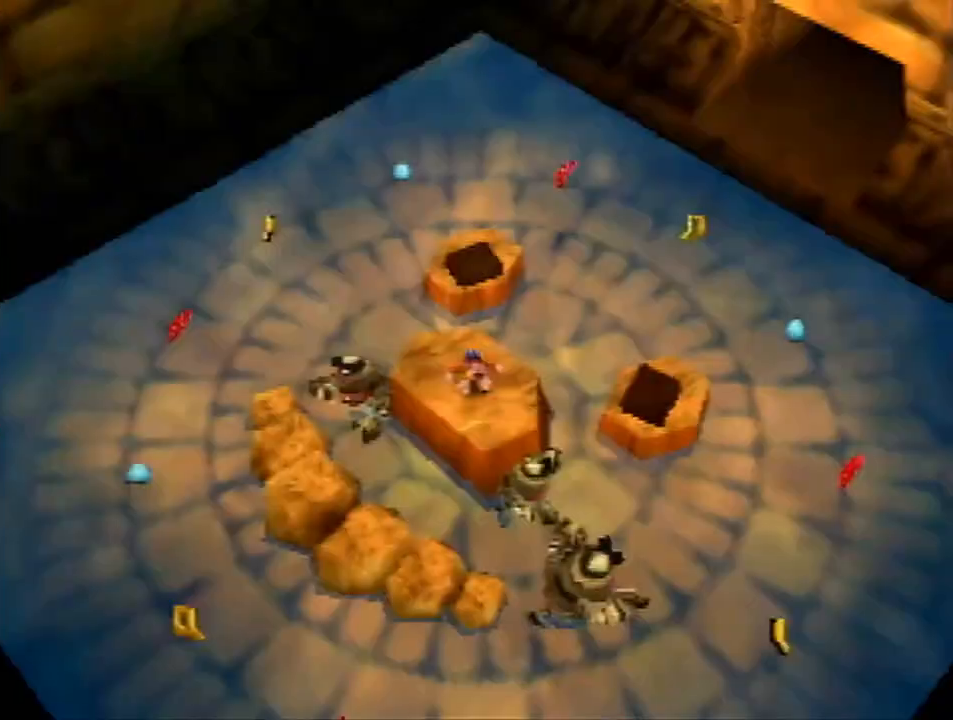
{"buttons": ["Z"], "left_stick": "up-left", "events": [[100, "C_LEFT", "down"], [167, "C_LEFT", "up"], [267, "C_LEFT", "down"], [367, "C_LEFT", "up"]]}
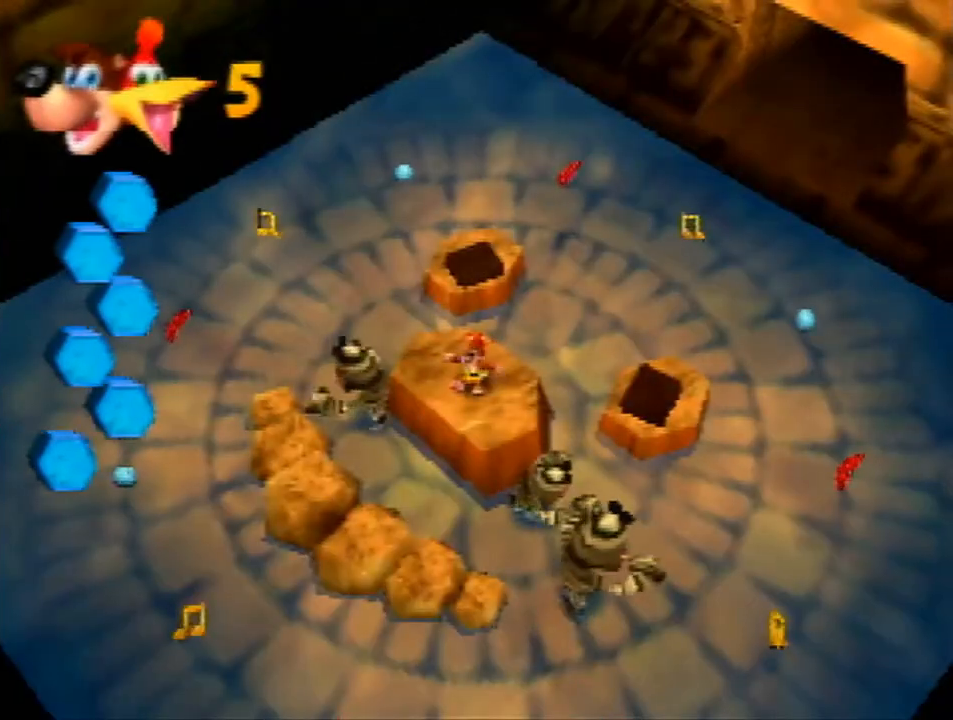
{"buttons": ["Z"], "left_stick": "up-left", "events": [[233, "A", "down"], [400, "A", "up"]]}
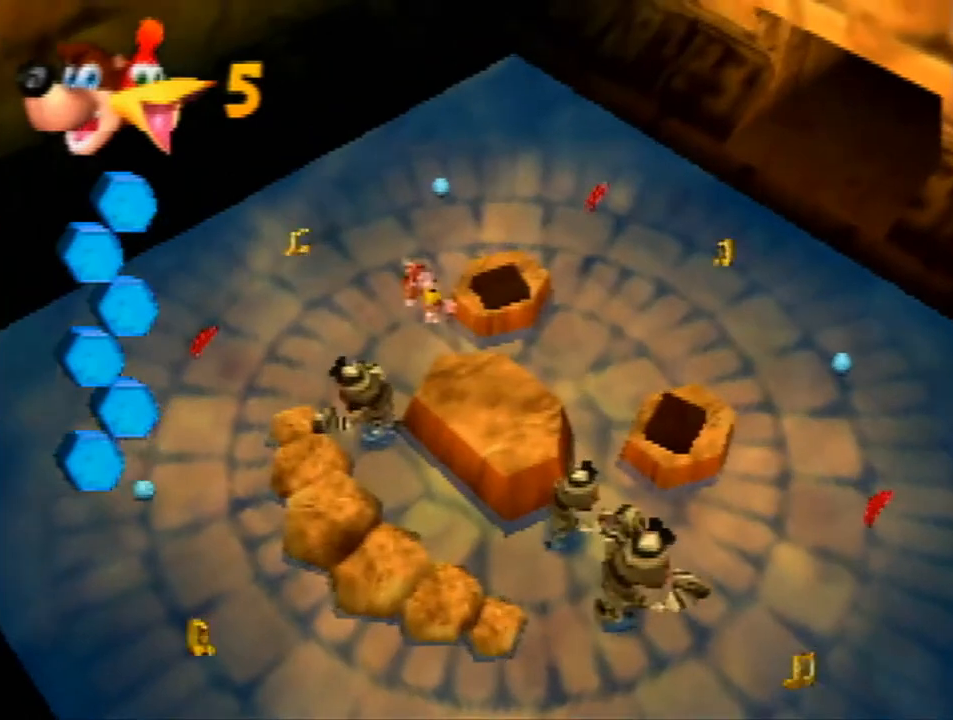
{"buttons": ["Z"], "left_stick": "up-left", "events": []}
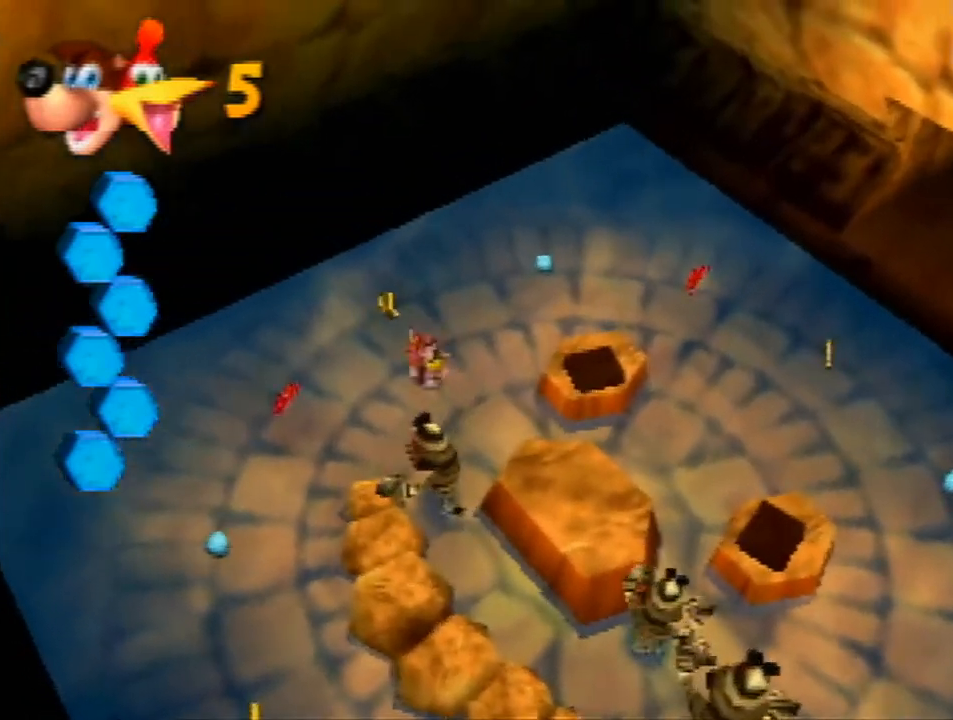
{"buttons": ["Z"], "left_stick": "down-left", "events": [[300, "A", "down"], [300, "left_stick", "down-left"], [400, "A", "up"]]}
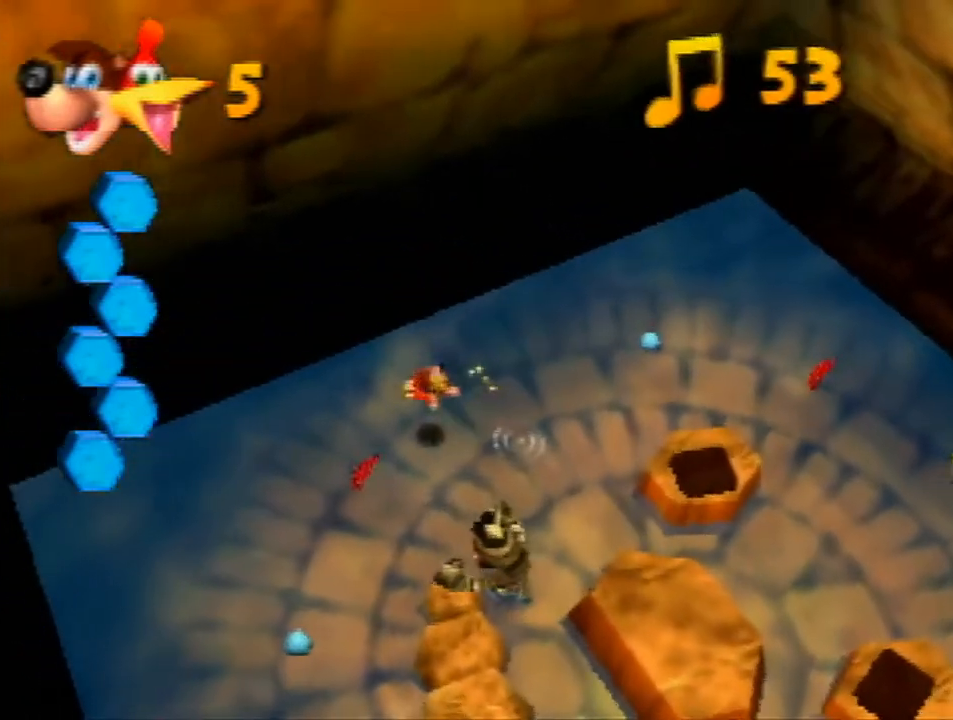
{"buttons": ["Z"], "left_stick": "down", "events": [[233, "left_stick", "down"]]}
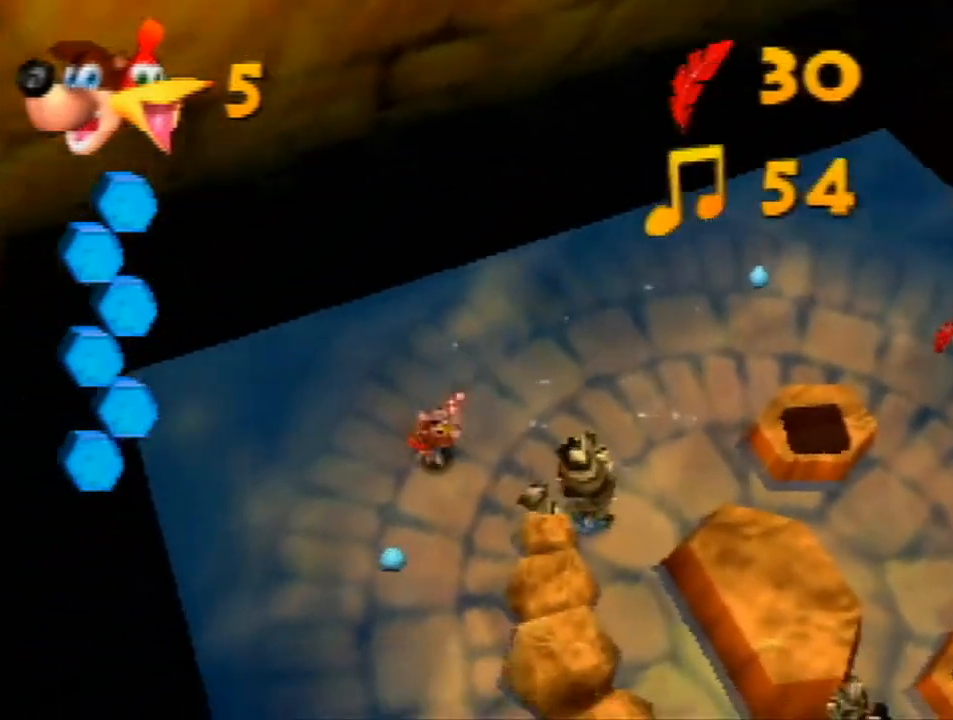
{"buttons": ["A", "Z"], "left_stick": "down", "events": [[467, "A", "down"]]}
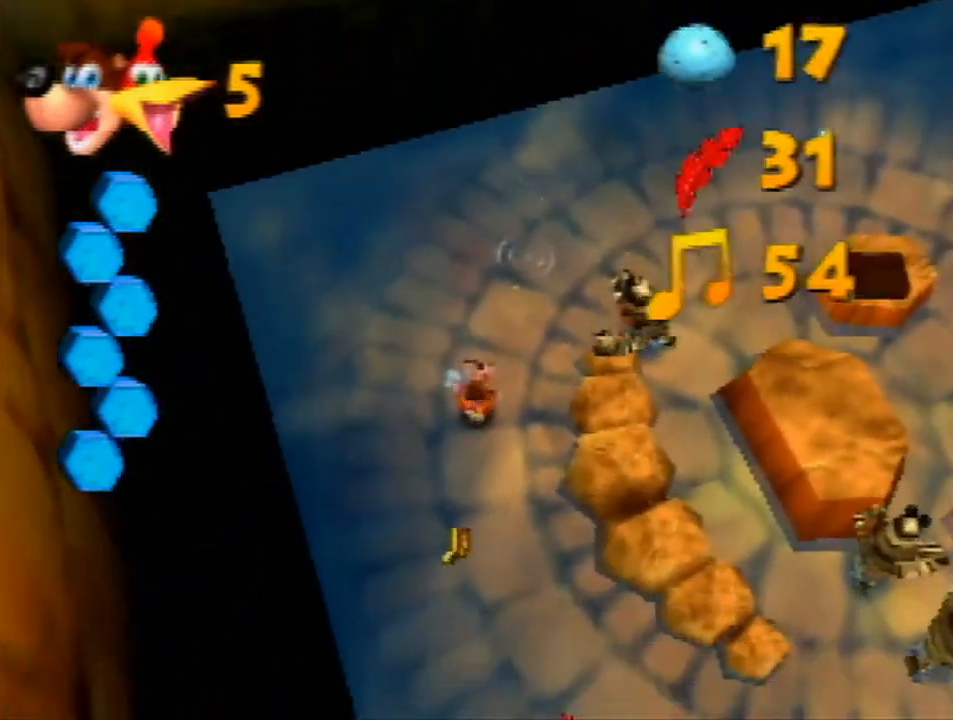
{"buttons": ["Z"], "left_stick": "down-right", "events": [[67, "A", "up"], [500, "left_stick", "down-right"]]}
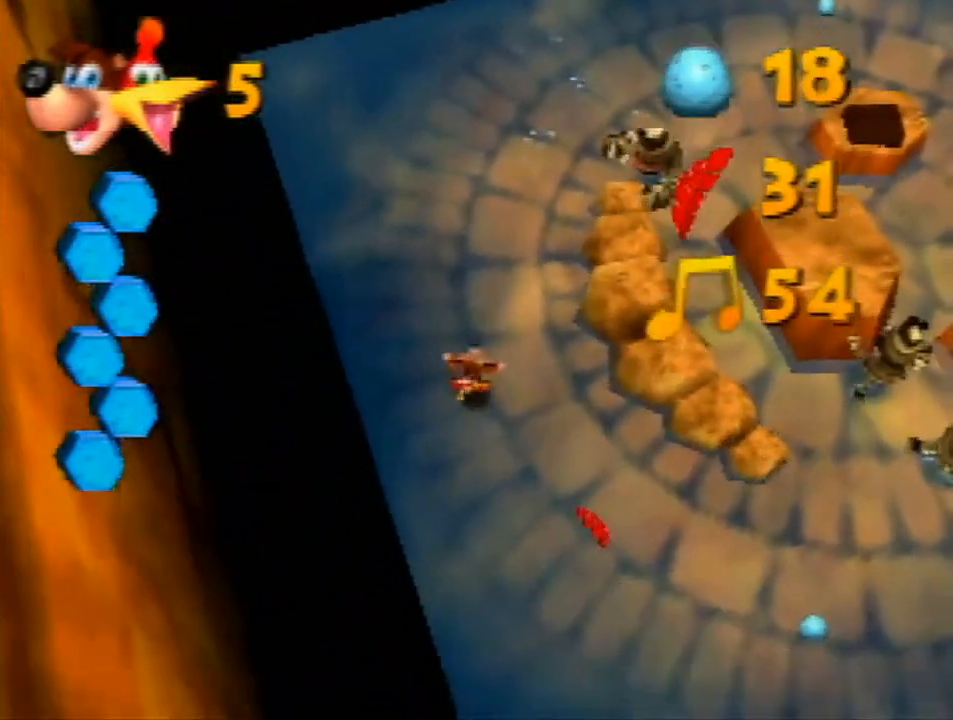
{"buttons": ["Z"], "left_stick": "down-right", "events": []}
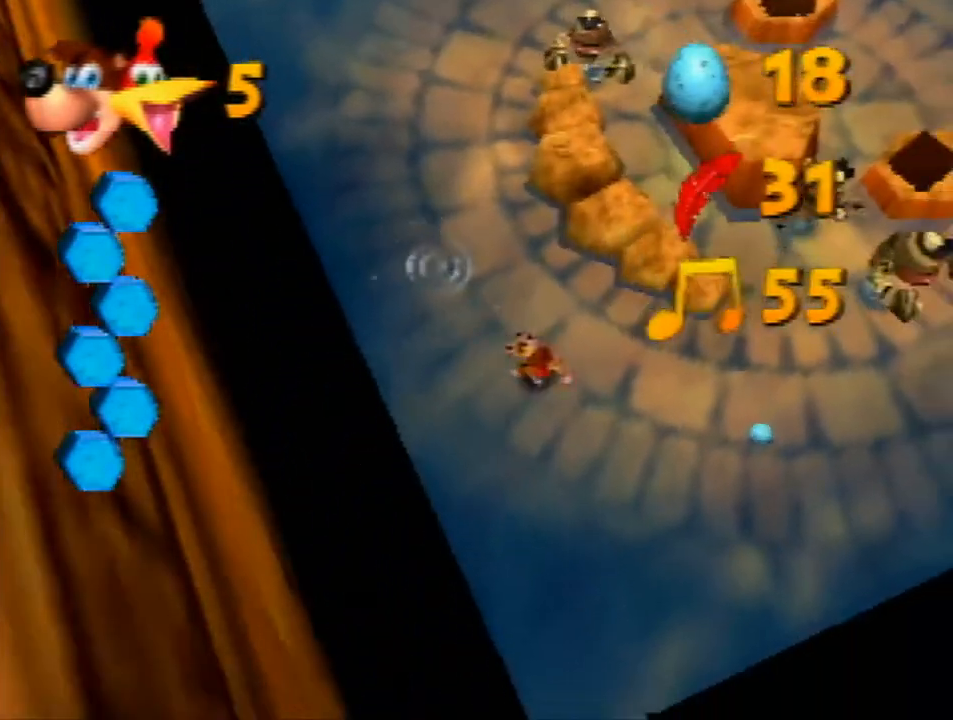
{"buttons": ["Z"], "left_stick": "right", "events": [[67, "A", "down"], [133, "left_stick", "right"], [167, "A", "up"]]}
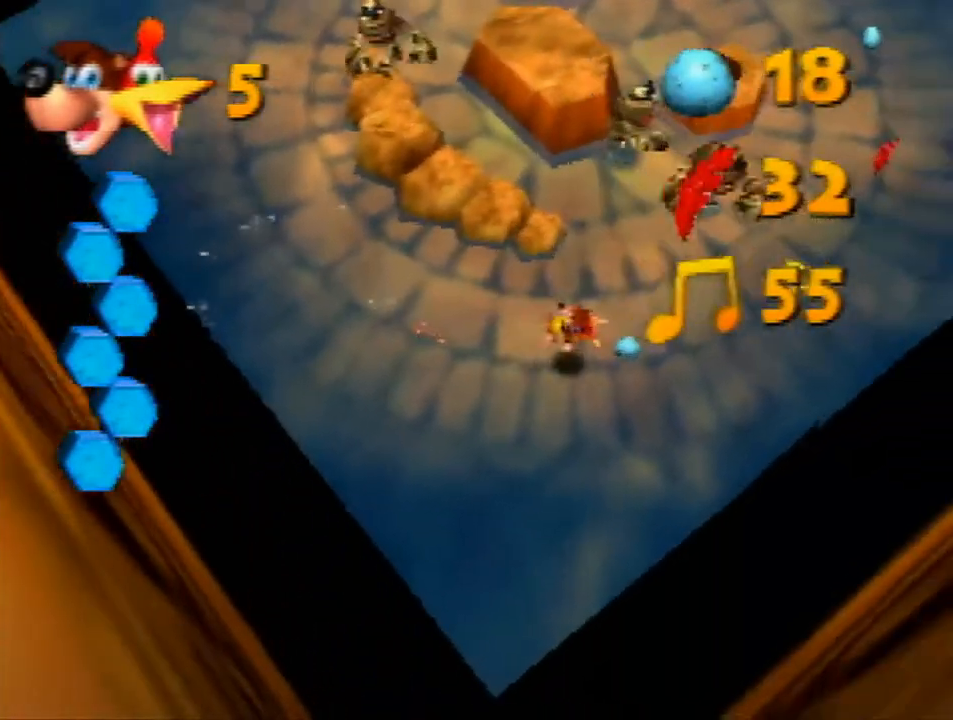
{"buttons": ["Z"], "left_stick": "up-right", "events": [[200, "A", "down"], [300, "A", "up"], [333, "left_stick", "up-right"]]}
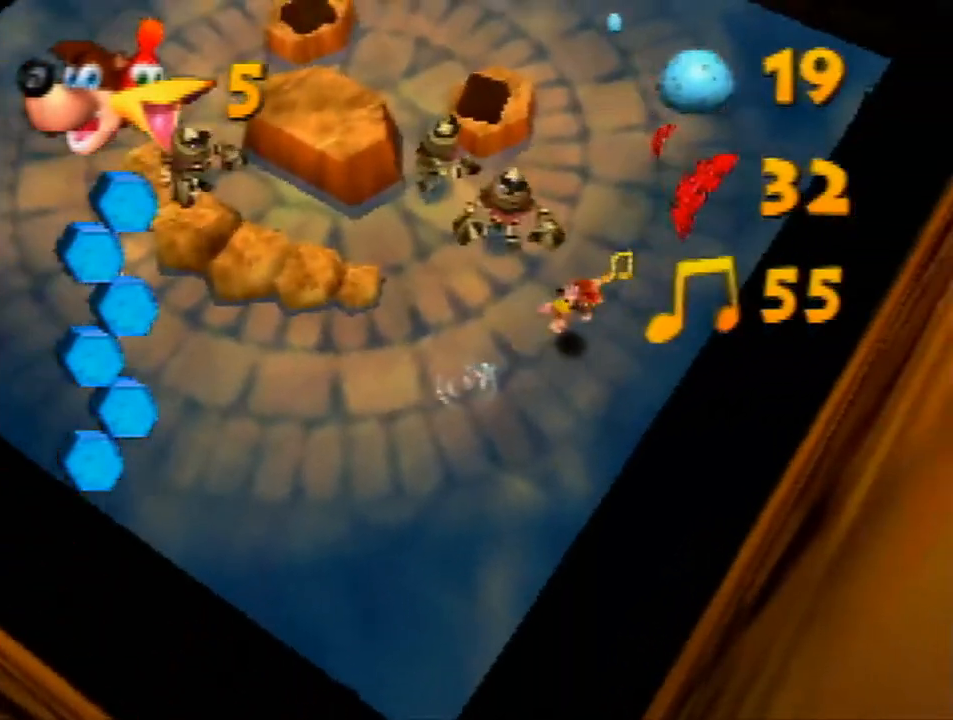
{"buttons": ["Z"], "left_stick": "up", "events": [[67, "left_stick", "up"]]}
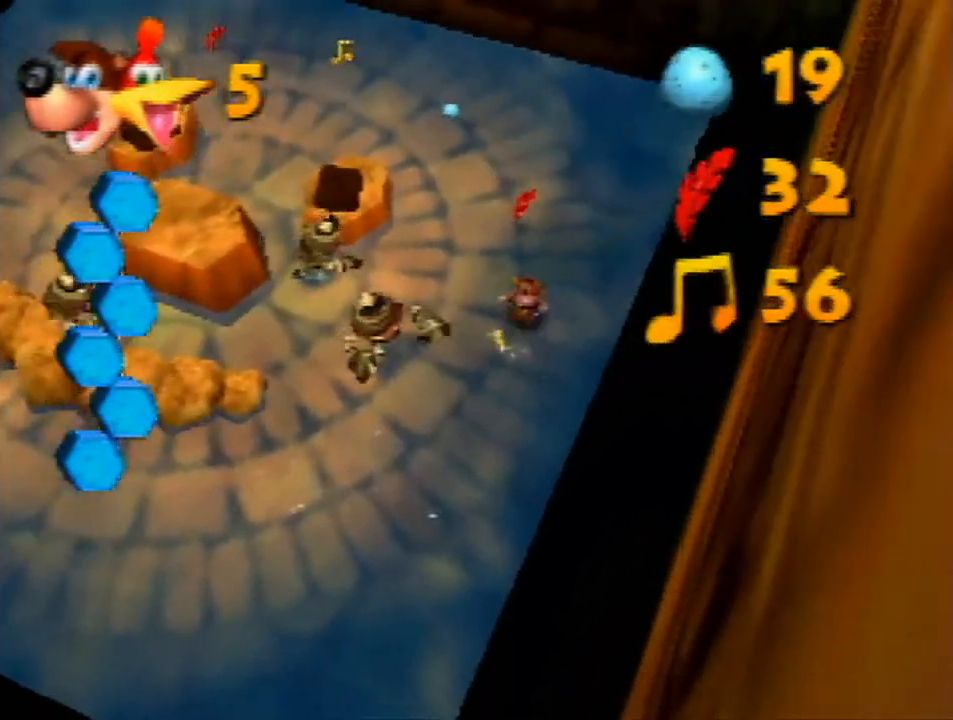
{"buttons": ["Z"], "left_stick": "up", "events": [[333, "A", "down"], [400, "A", "up"]]}
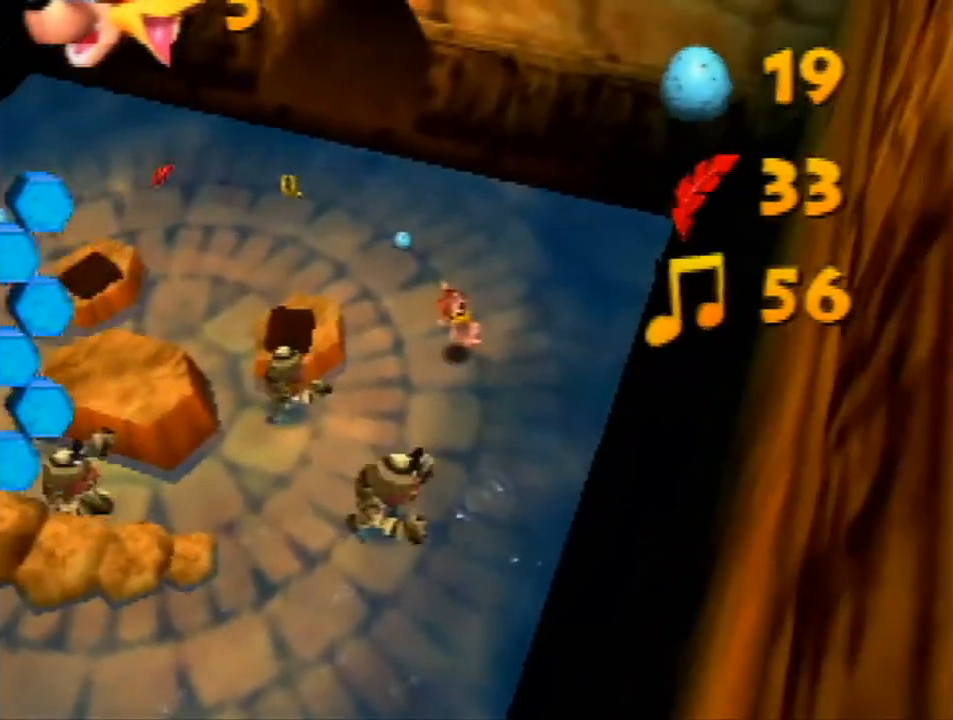
{"buttons": ["A", "Z"], "left_stick": "up-left", "events": [[367, "left_stick", "up-left"], [467, "A", "down"]]}
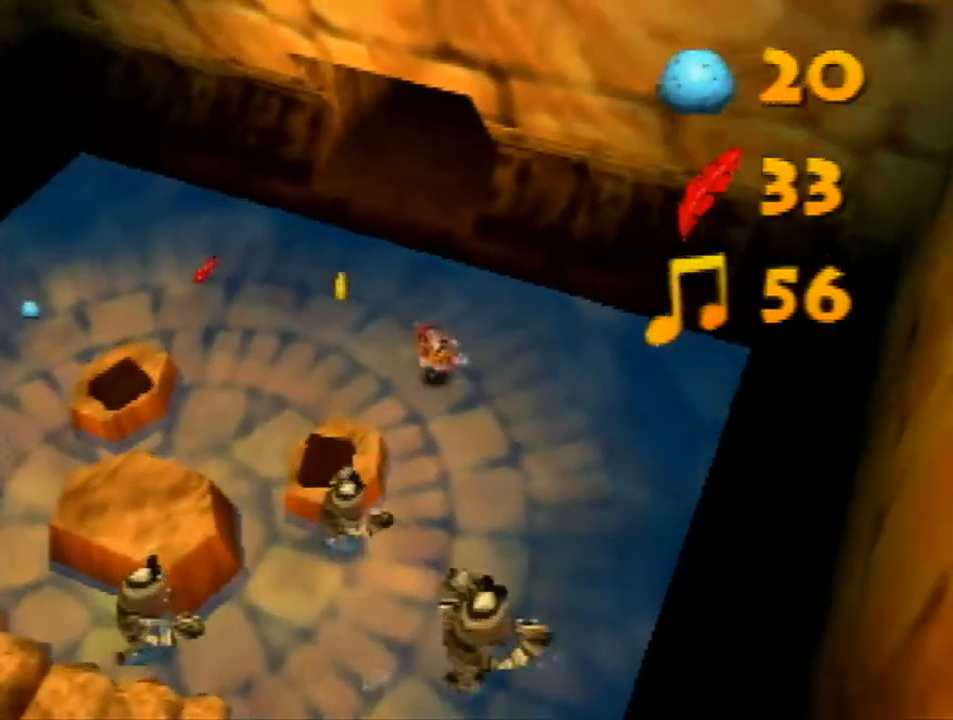
{"buttons": ["Z"], "left_stick": "up", "events": [[67, "A", "up"], [367, "left_stick", "up"]]}